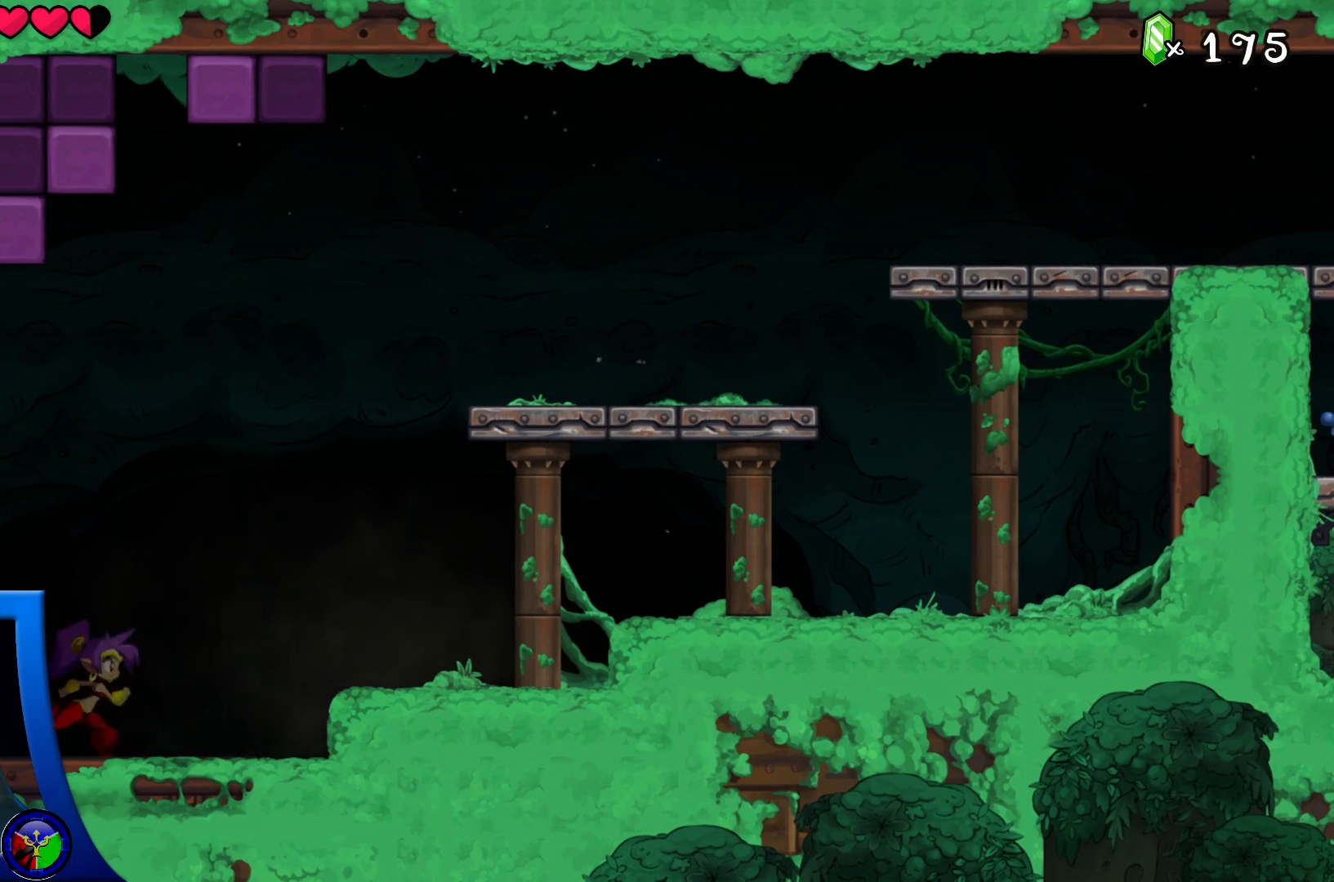
Gameplay with a controller (Xbox layout); each line is a JSON object with the inputs held at the frame after it (dt_ms = milliseconds from this image to that frame). "events" lists button and stick changes between this image and that frame as [ms after this image, input, new state], when the widget could be followed in between. Not read: HOME L3 R3.
{"dt_ms": 500, "buttons": [], "left_stick": "center", "right_stick": "center", "events": [[83, "left_stick", "center"], [150, "X", "down"], [300, "X", "up"]]}
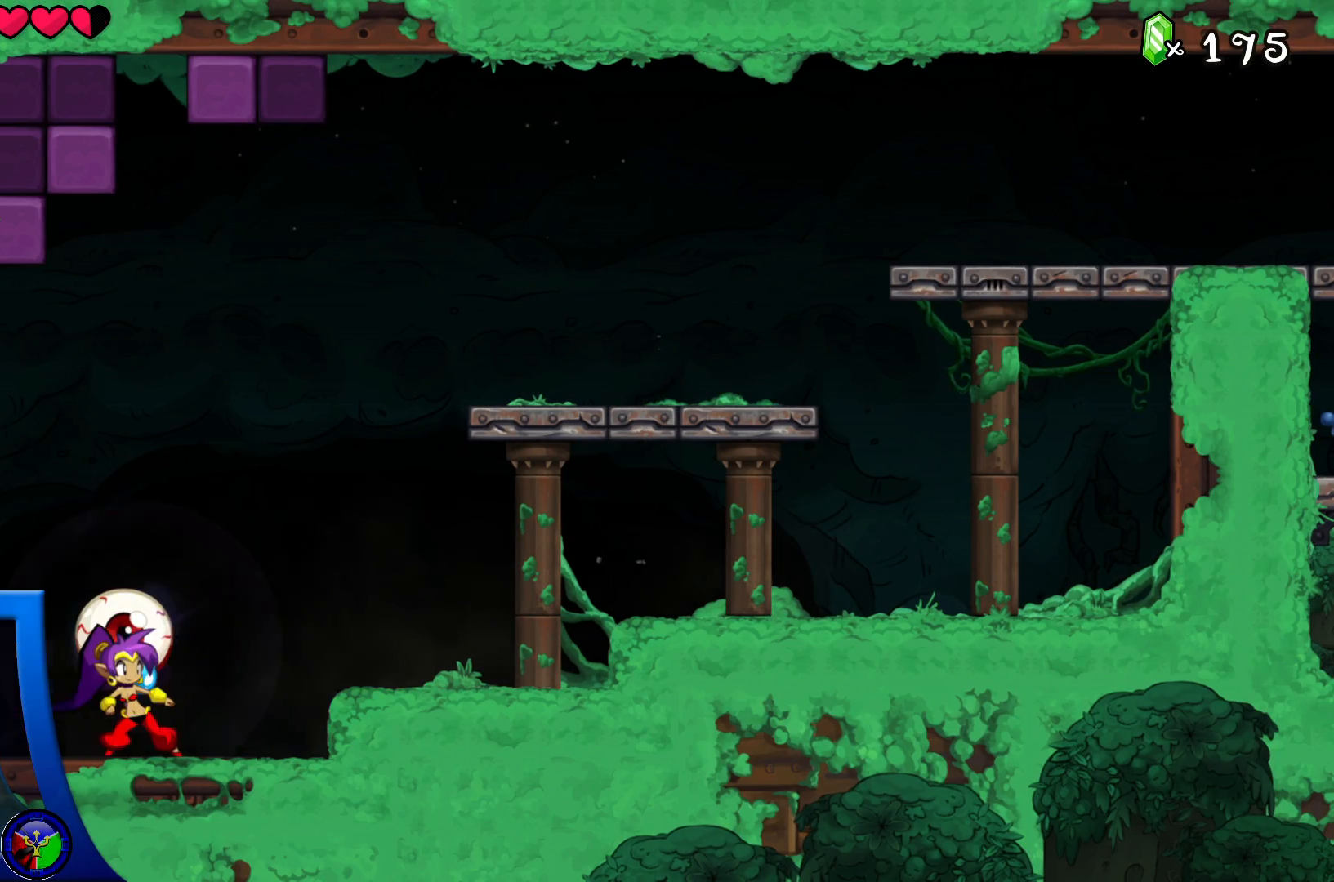
{"dt_ms": 500, "buttons": [], "left_stick": "center", "right_stick": "center", "events": []}
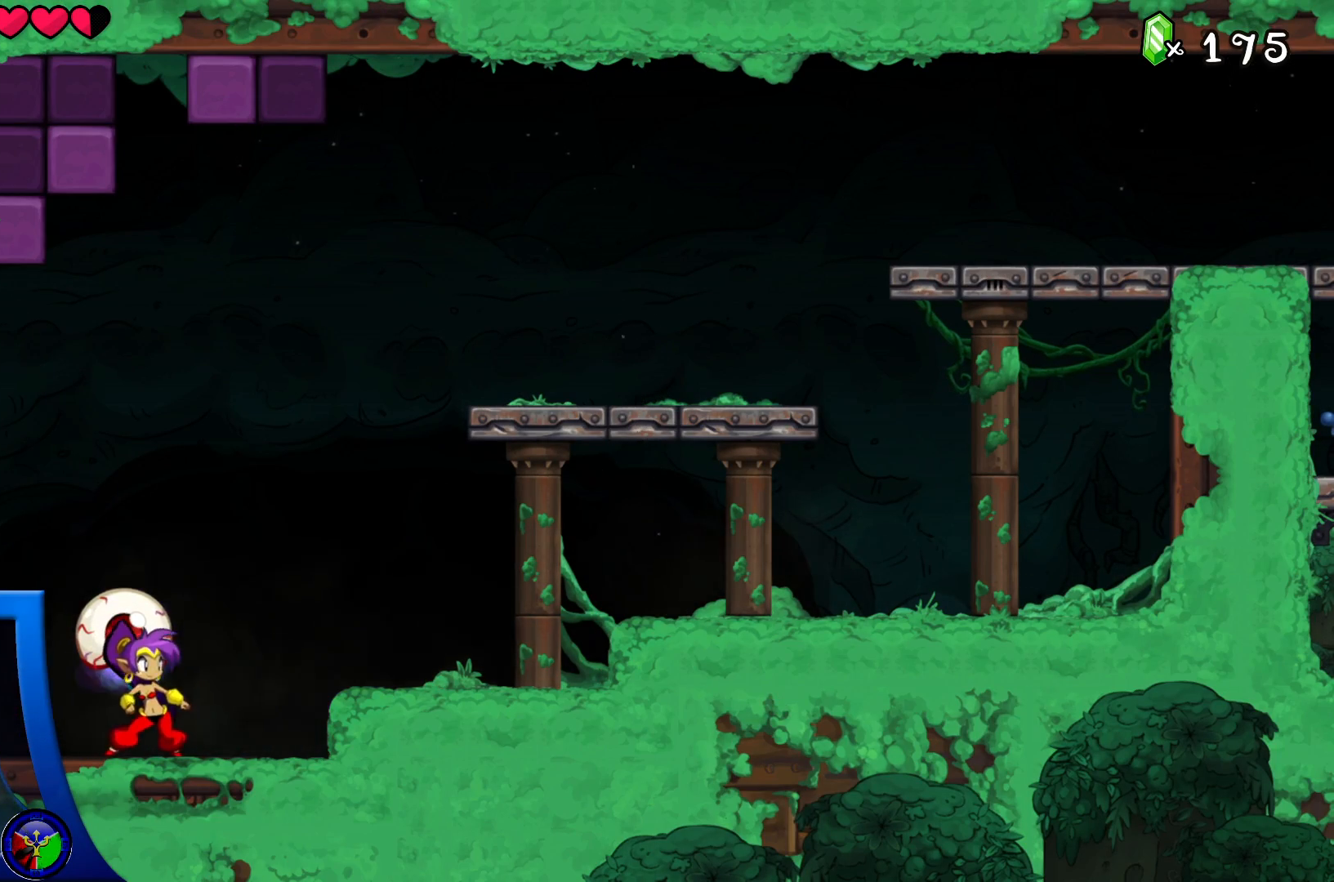
{"dt_ms": 500, "buttons": [], "left_stick": "center", "right_stick": "center", "events": [[150, "left_stick", "left"], [500, "left_stick", "center"]]}
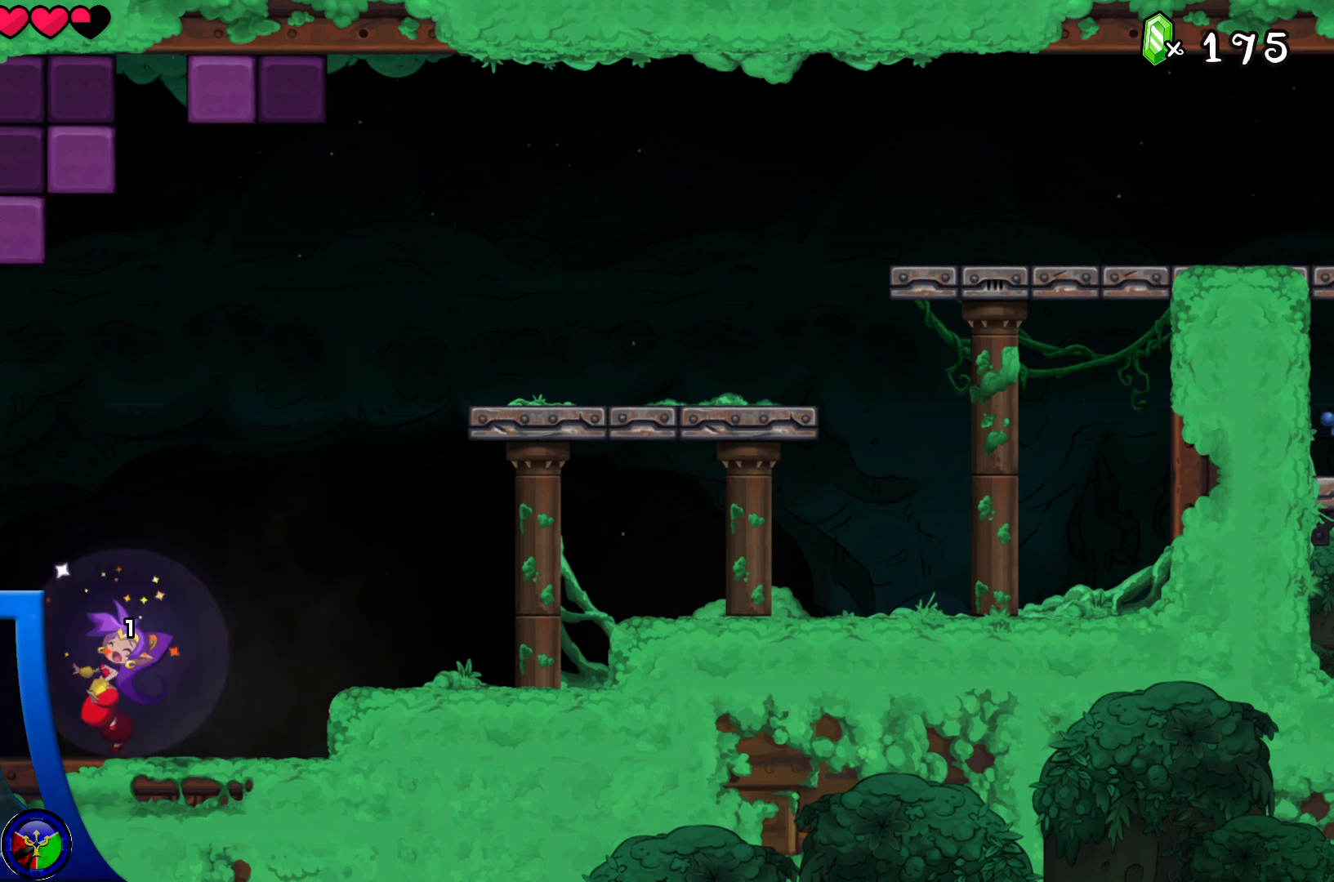
{"dt_ms": 500, "buttons": [], "left_stick": "right", "right_stick": "center", "events": [[167, "left_stick", "left"], [467, "left_stick", "right"]]}
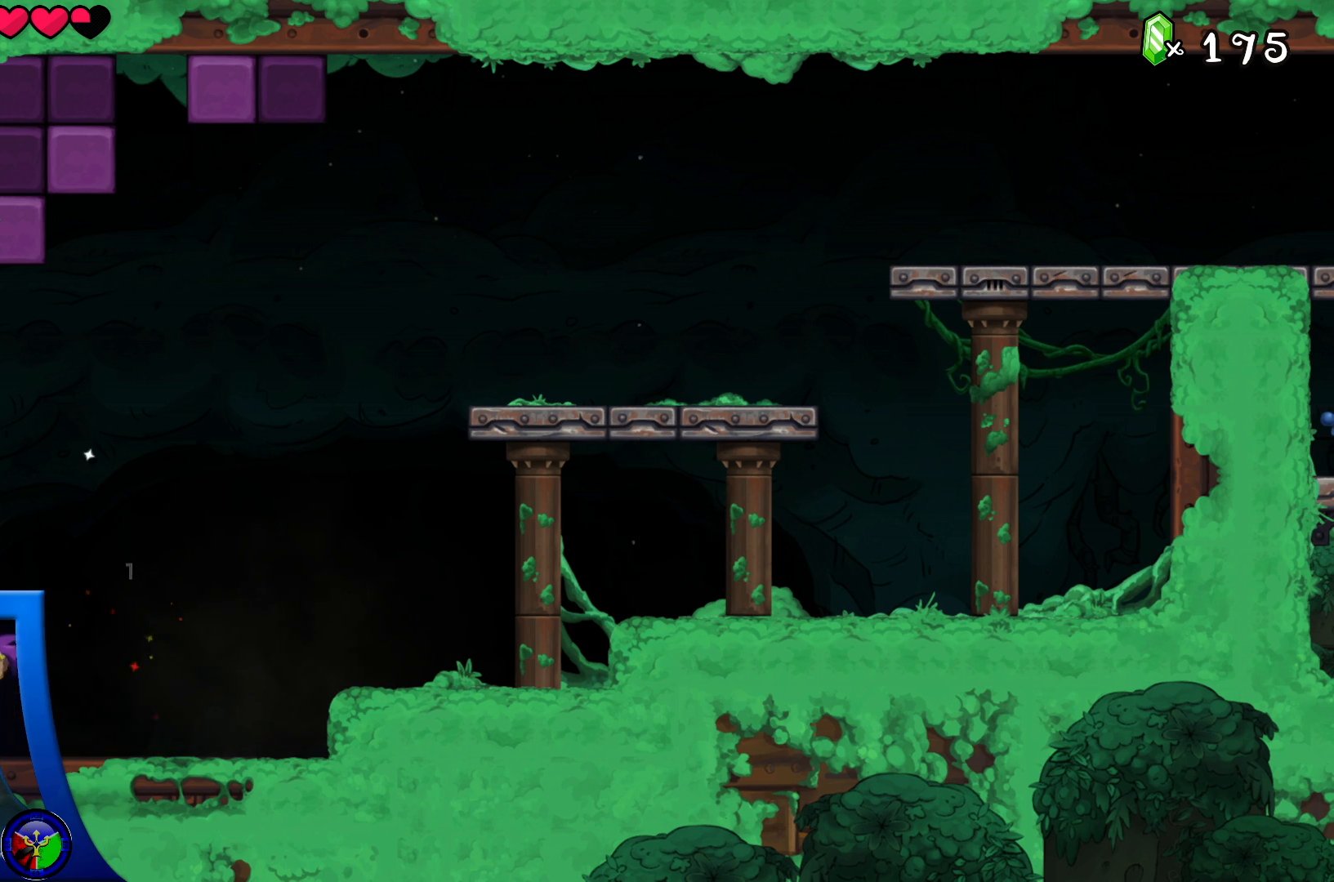
{"dt_ms": 500, "buttons": ["A"], "left_stick": "right", "right_stick": "center", "events": [[333, "A", "down"]]}
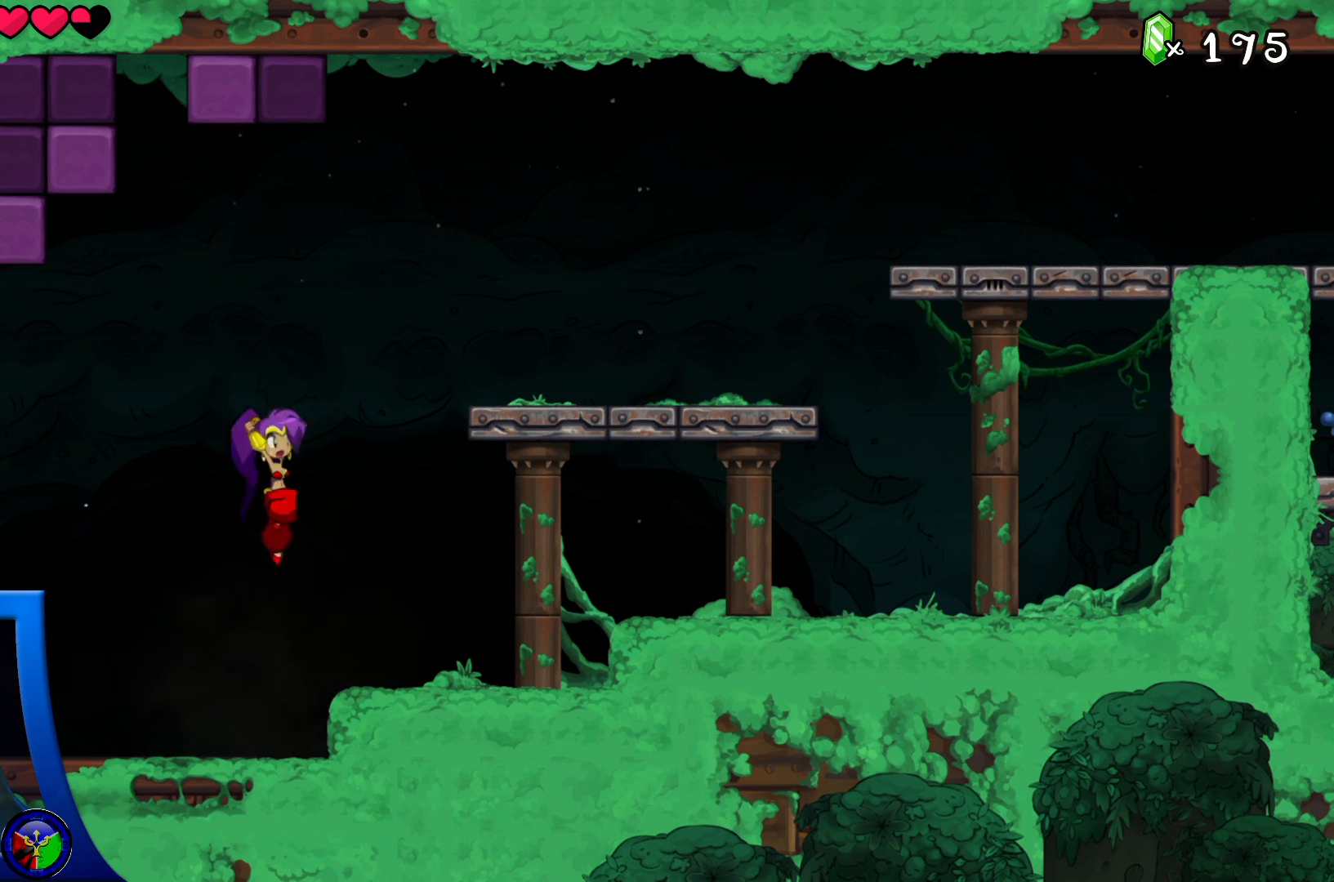
{"dt_ms": 500, "buttons": [], "left_stick": "right", "right_stick": "center", "events": [[483, "A", "up"]]}
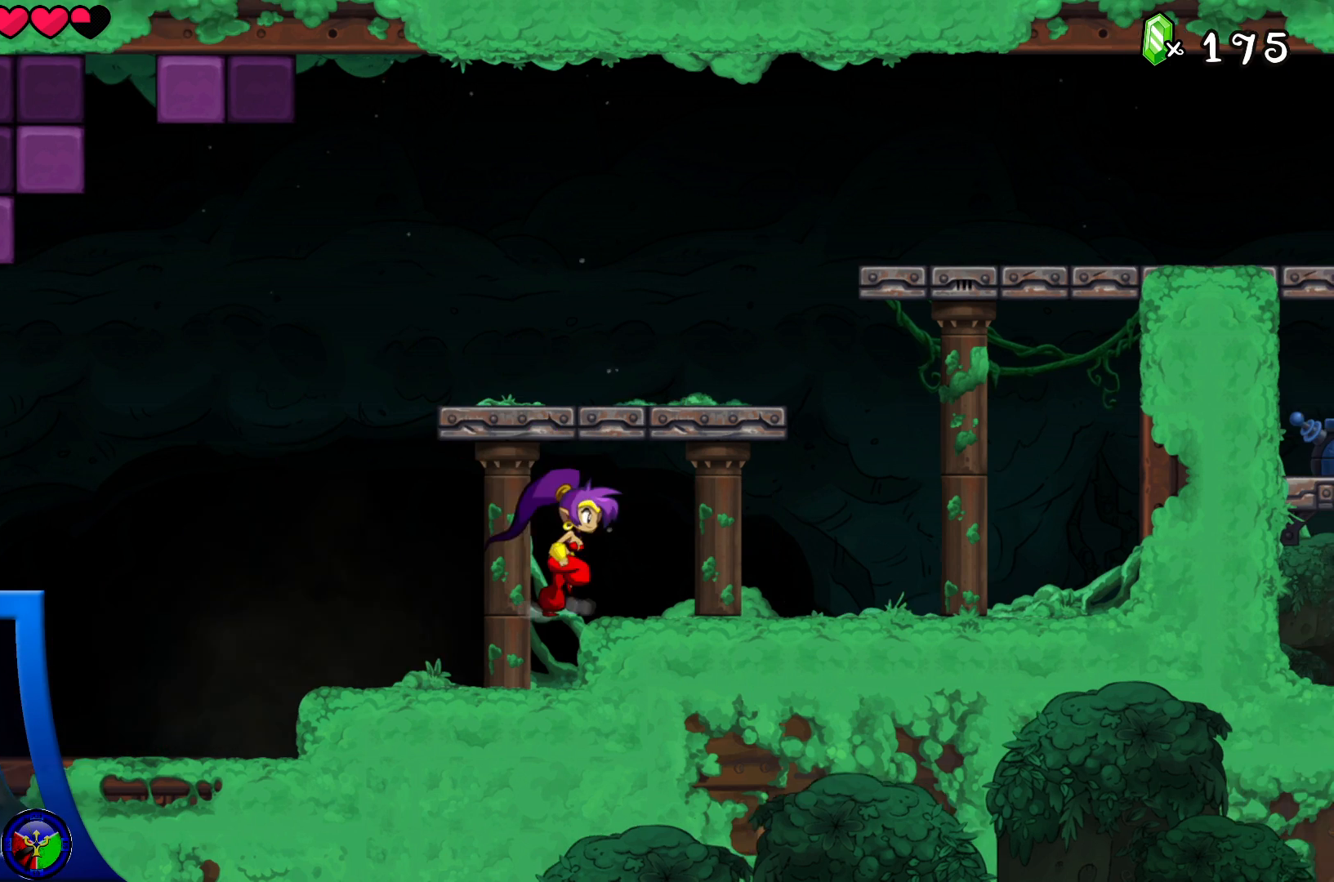
{"dt_ms": 500, "buttons": ["A"], "left_stick": "left", "right_stick": "center", "events": [[150, "A", "down"], [317, "left_stick", "center"], [383, "left_stick", "left"]]}
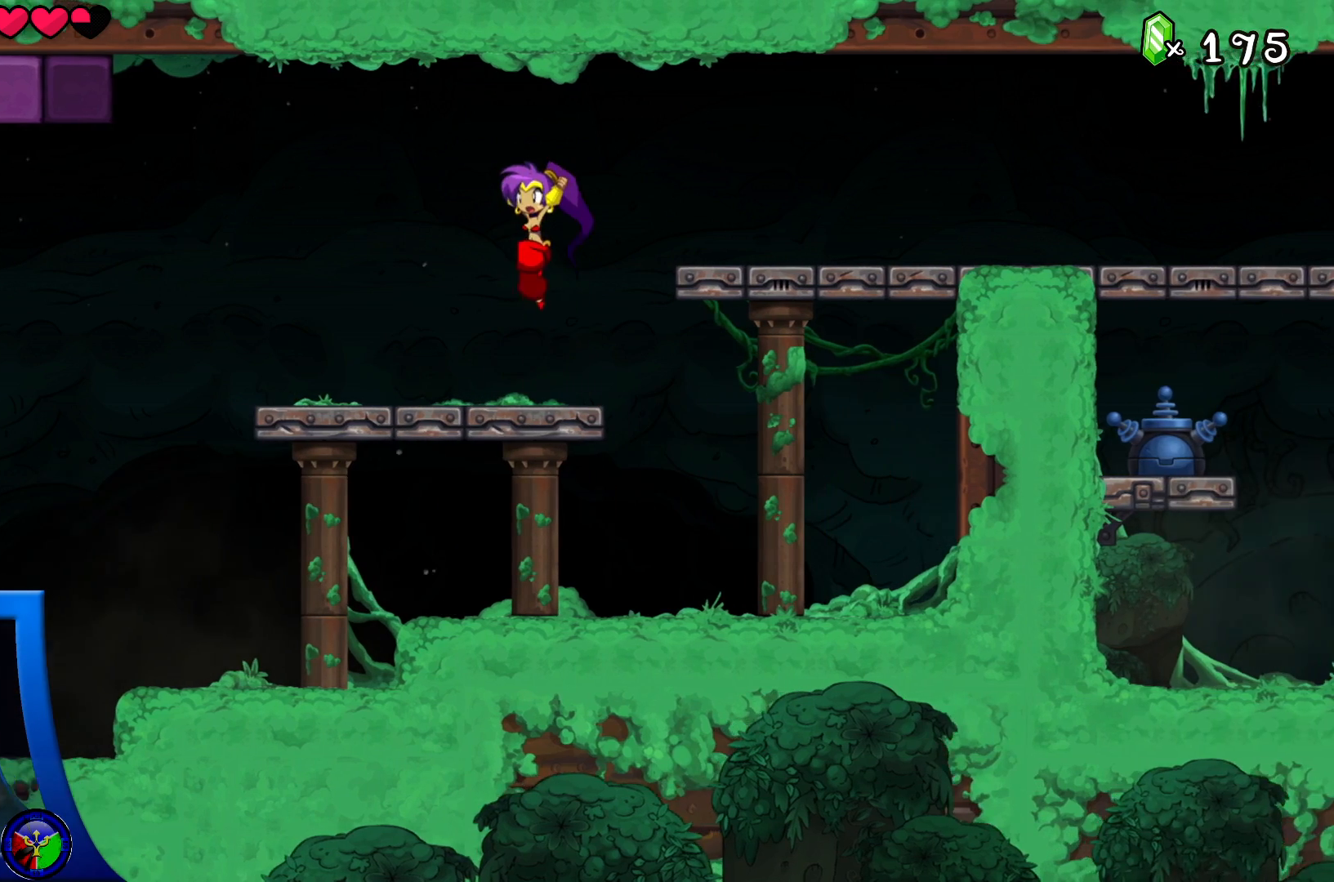
{"dt_ms": 500, "buttons": ["R2"], "left_stick": "left", "right_stick": "center", "events": [[17, "A", "up"], [367, "R2", "down"]]}
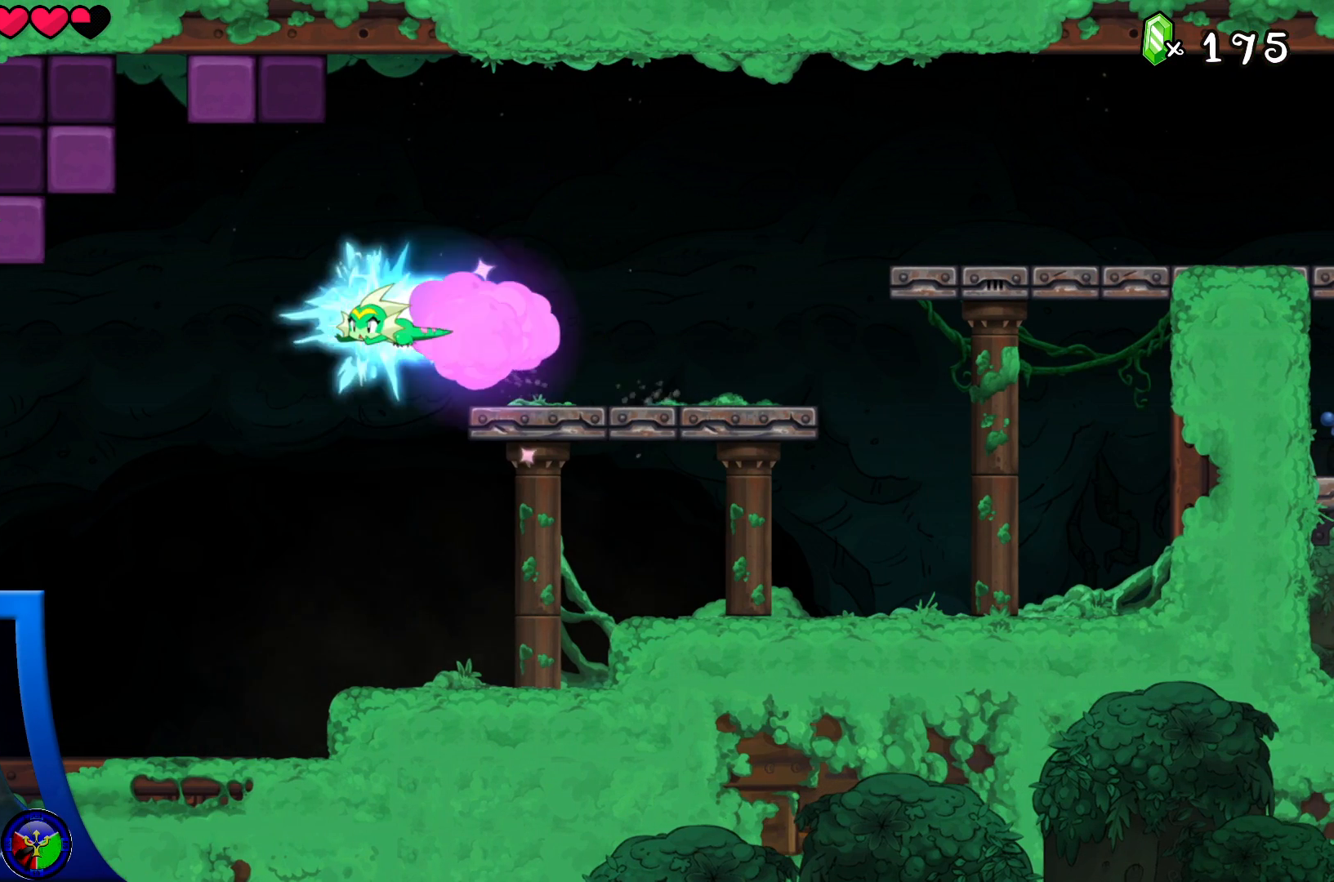
{"dt_ms": 500, "buttons": [], "left_stick": "left", "right_stick": "center", "events": [[200, "R2", "up"]]}
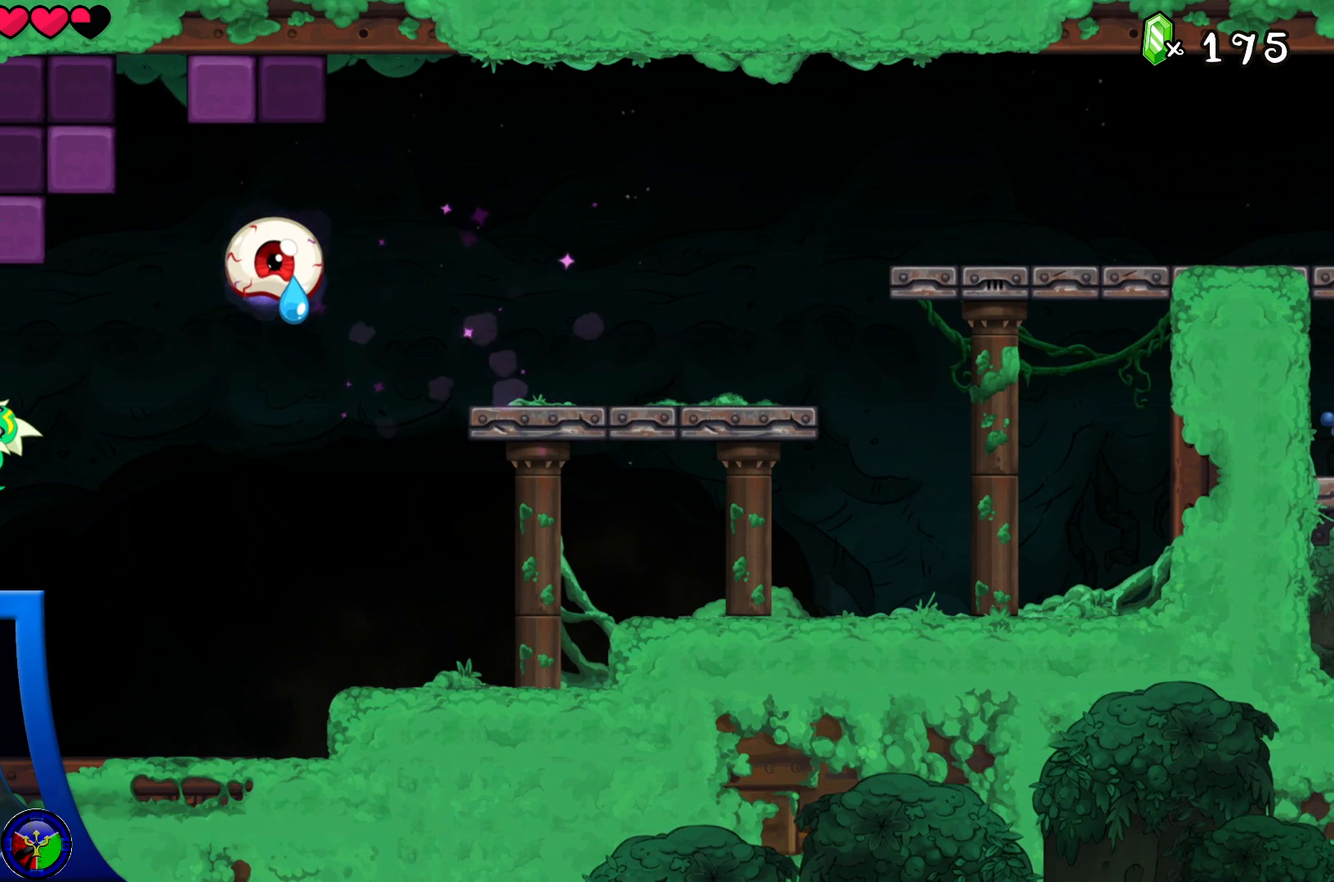
{"dt_ms": 500, "buttons": ["A", "X"], "left_stick": "center", "right_stick": "center", "events": [[33, "left_stick", "center"], [133, "left_stick", "right"], [217, "A", "down"], [400, "left_stick", "center"], [417, "X", "down"]]}
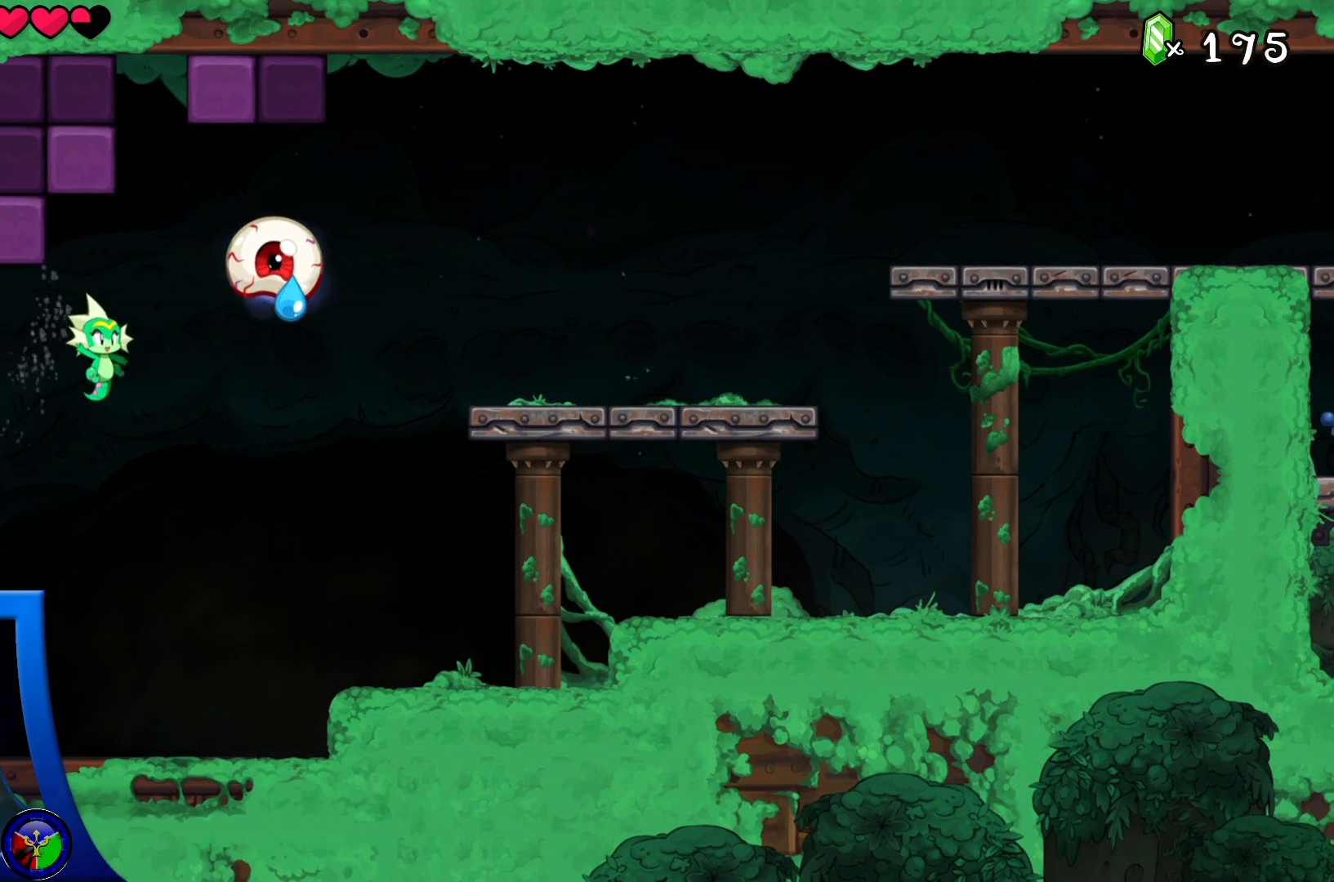
{"dt_ms": 500, "buttons": [], "left_stick": "center", "right_stick": "center", "events": [[50, "X", "up"], [67, "A", "up"], [167, "X", "down"], [217, "X", "up"]]}
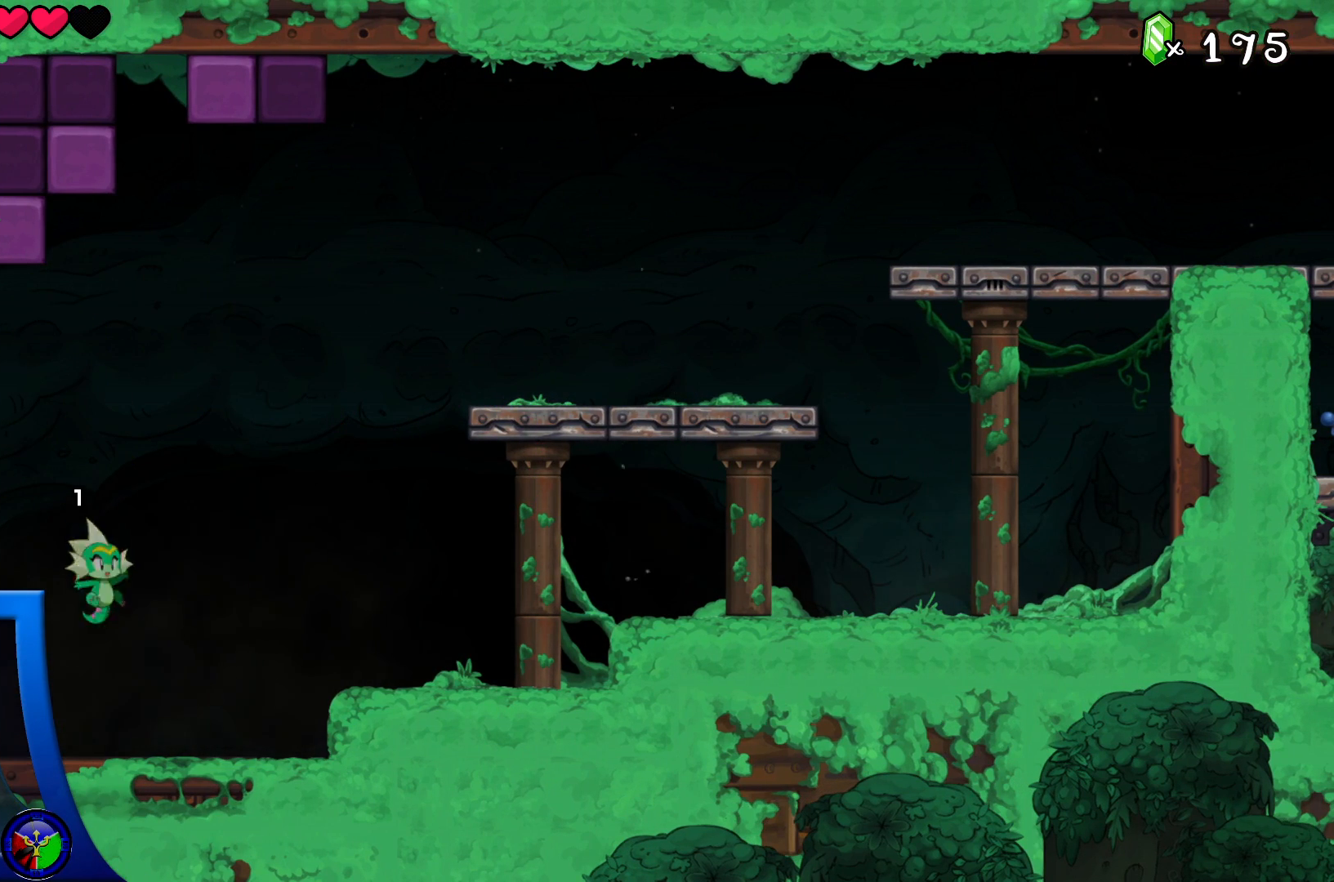
{"dt_ms": 500, "buttons": ["A"], "left_stick": "right", "right_stick": "center", "events": [[500, "A", "down"], [500, "left_stick", "right"]]}
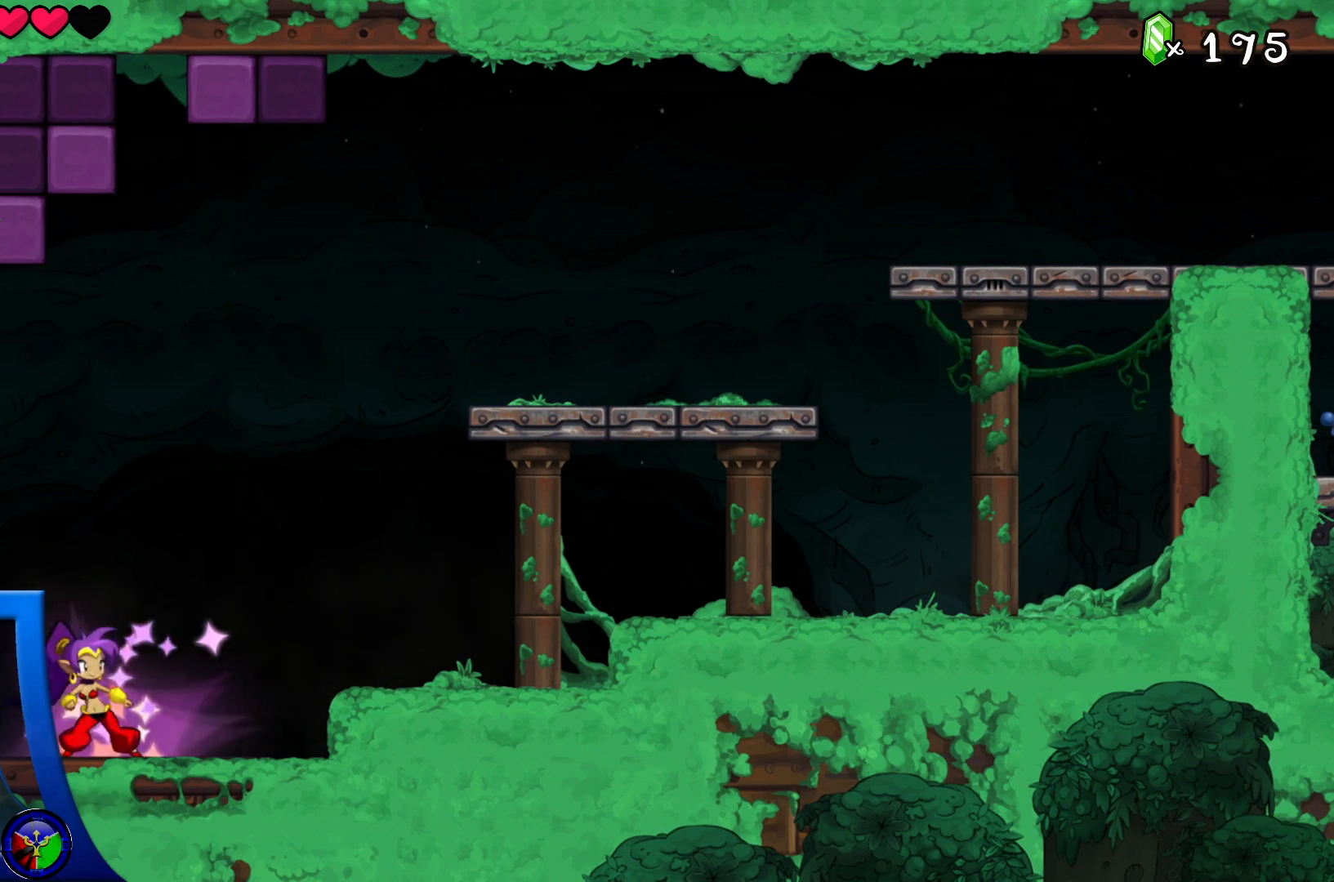
{"dt_ms": 500, "buttons": ["A", "R2"], "left_stick": "right", "right_stick": "center", "events": [[383, "R2", "down"]]}
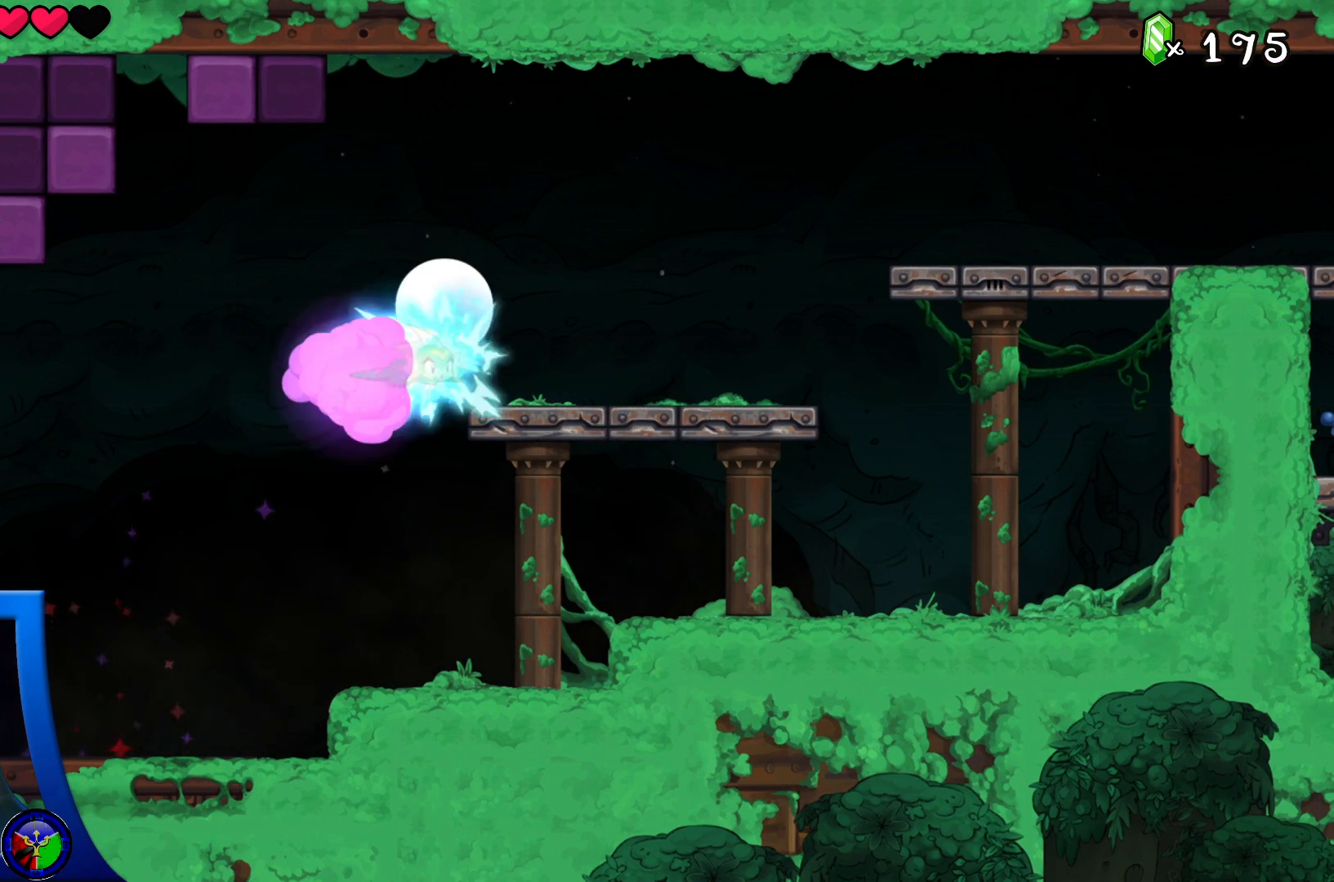
{"dt_ms": 500, "buttons": [], "left_stick": "center", "right_stick": "center", "events": [[233, "R2", "up"], [250, "A", "up"], [417, "left_stick", "center"]]}
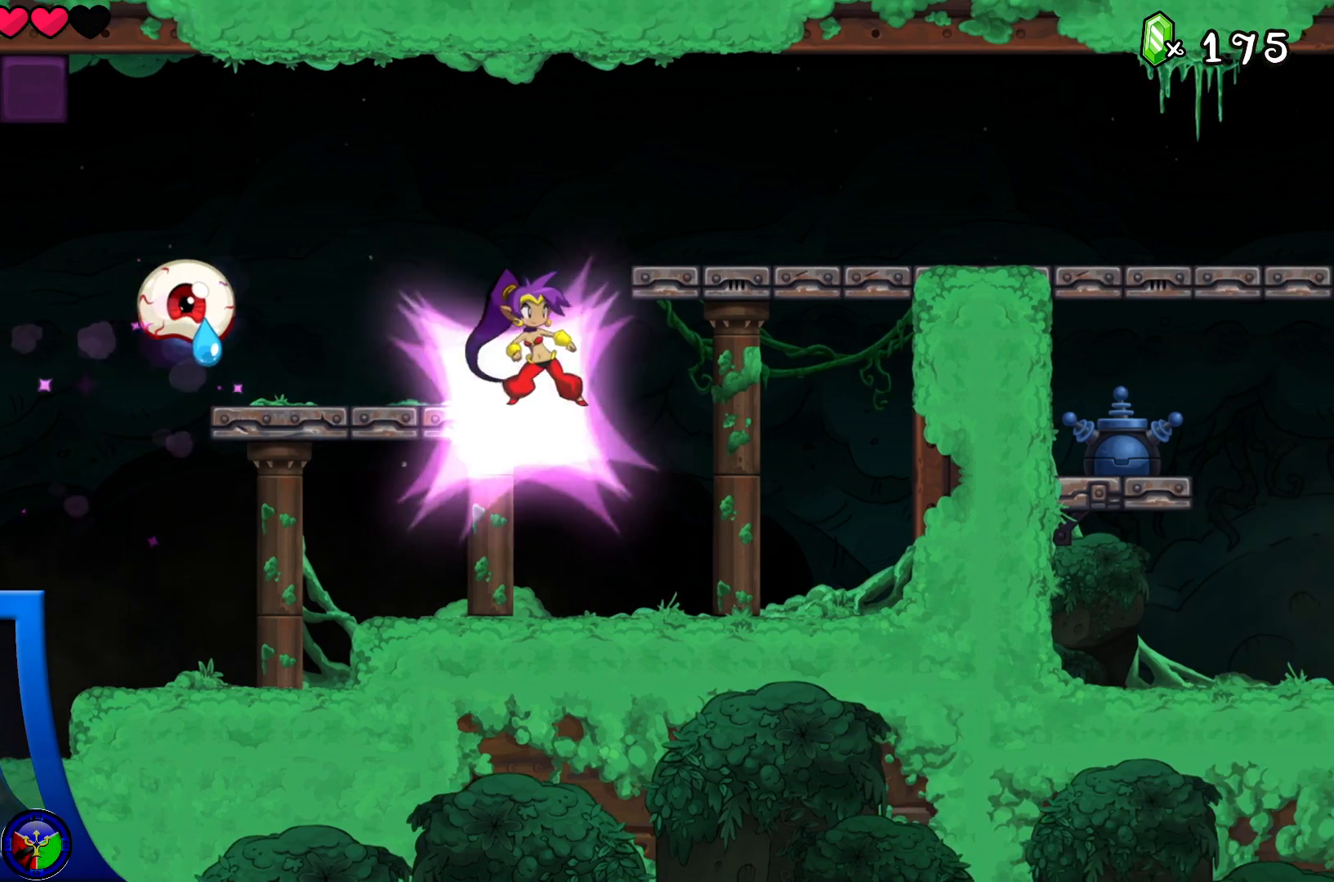
{"dt_ms": 500, "buttons": [], "left_stick": "center", "right_stick": "center", "events": []}
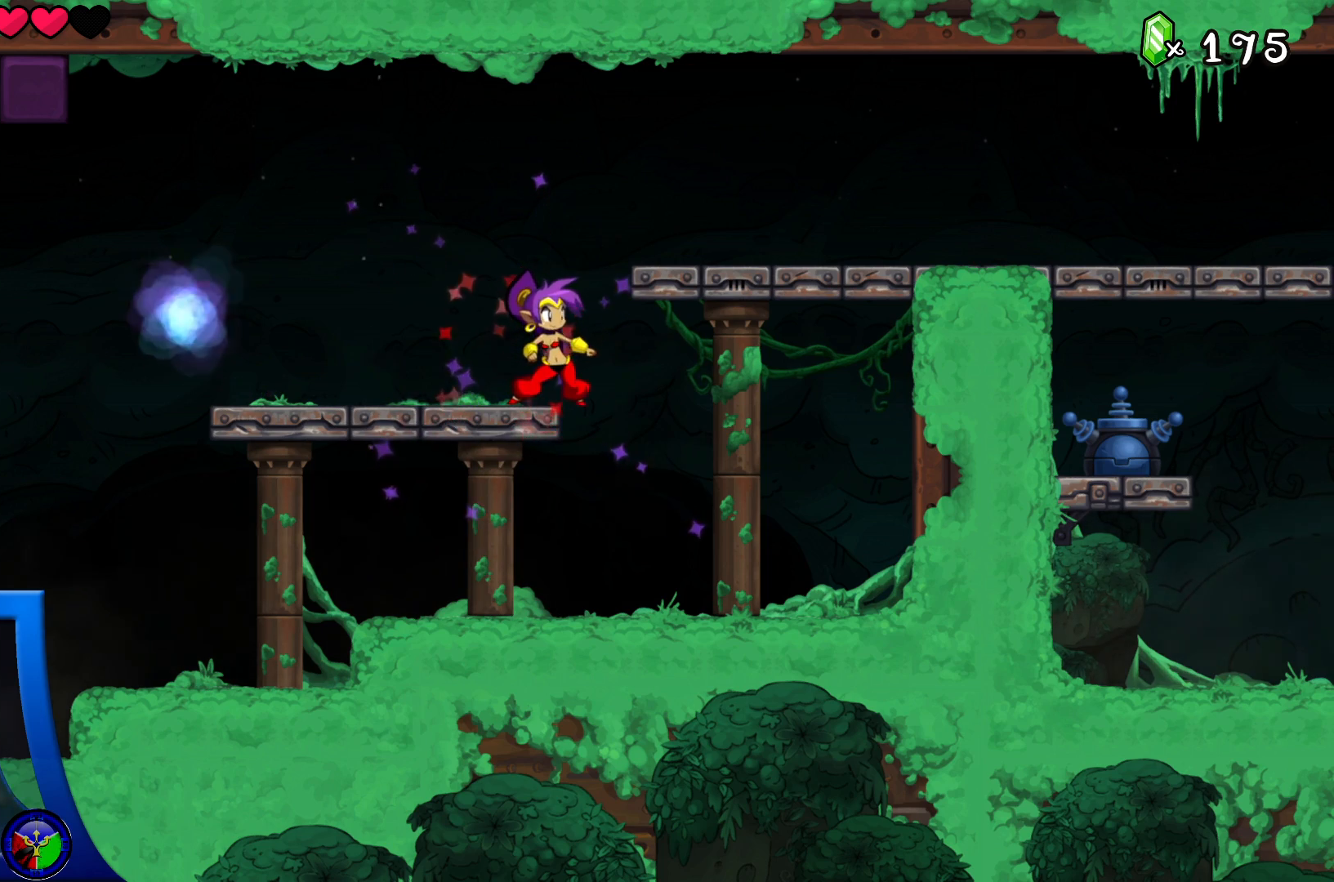
{"dt_ms": 1000, "buttons": ["R2"], "left_stick": "left", "right_stick": "center"}
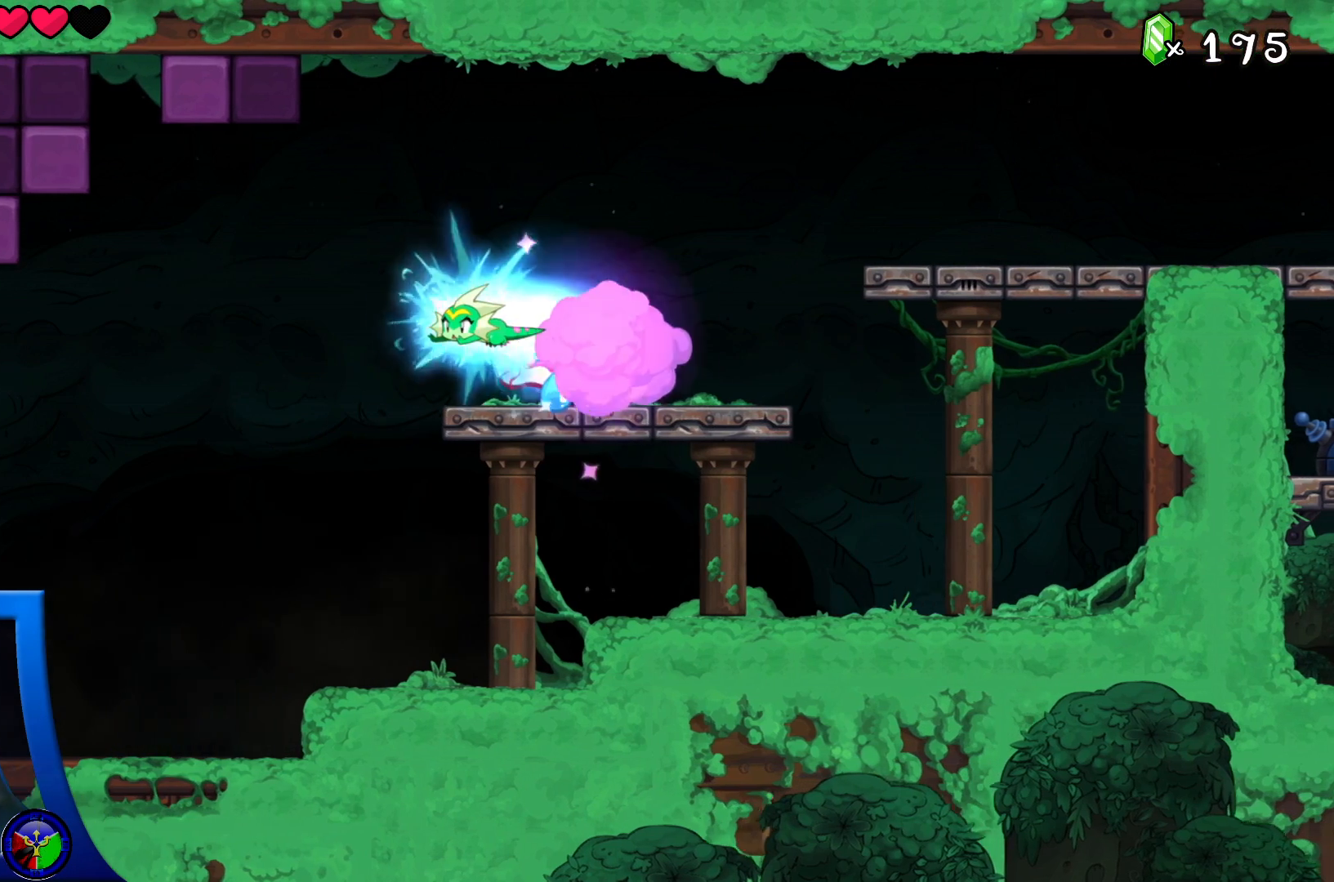
{"dt_ms": 500, "buttons": [], "left_stick": "left", "right_stick": "center", "events": [[100, "R2", "up"]]}
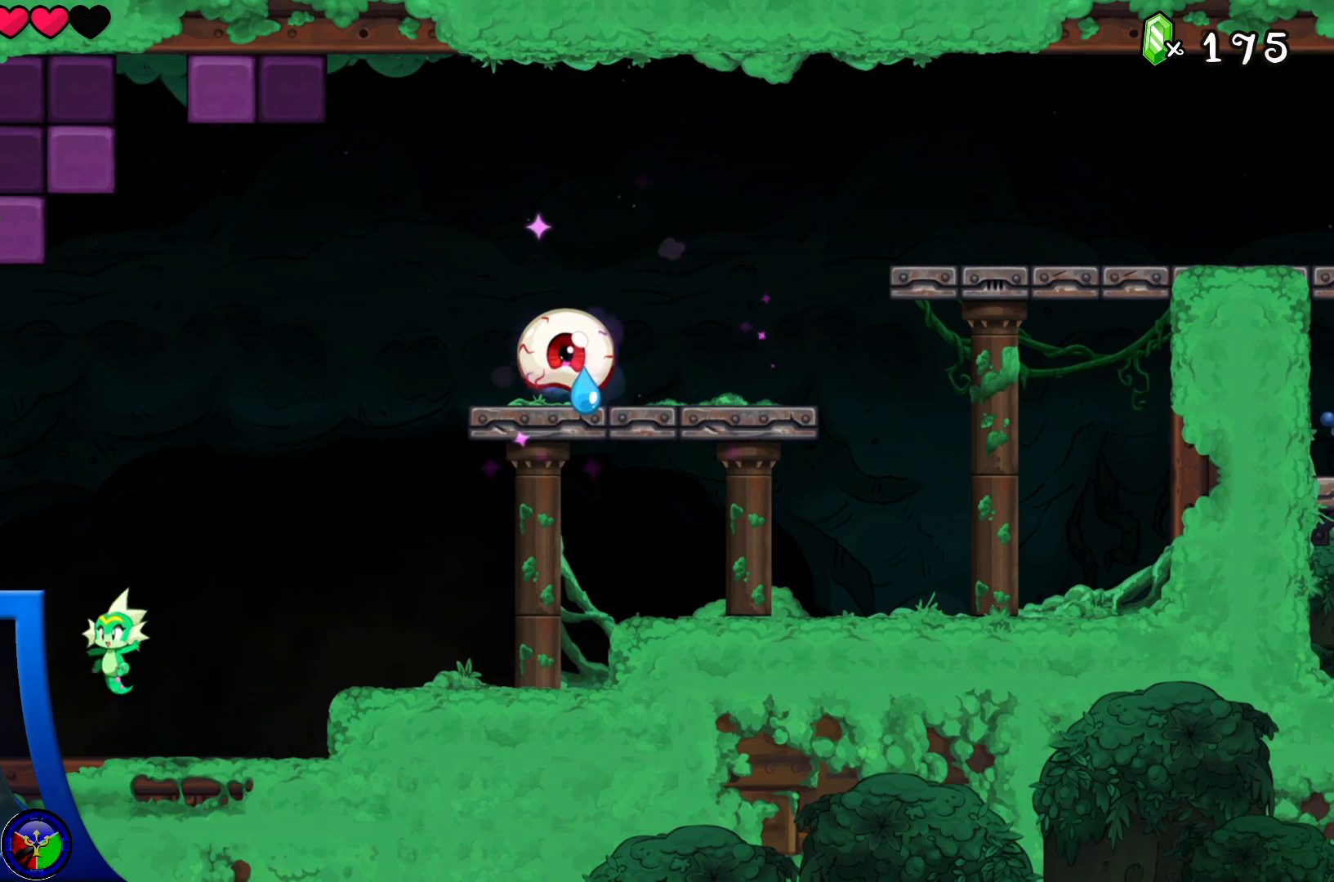
{"dt_ms": 500, "buttons": ["A", "X"], "left_stick": "right", "right_stick": "center", "events": [[100, "left_stick", "right"], [167, "A", "down"], [383, "X", "down"]]}
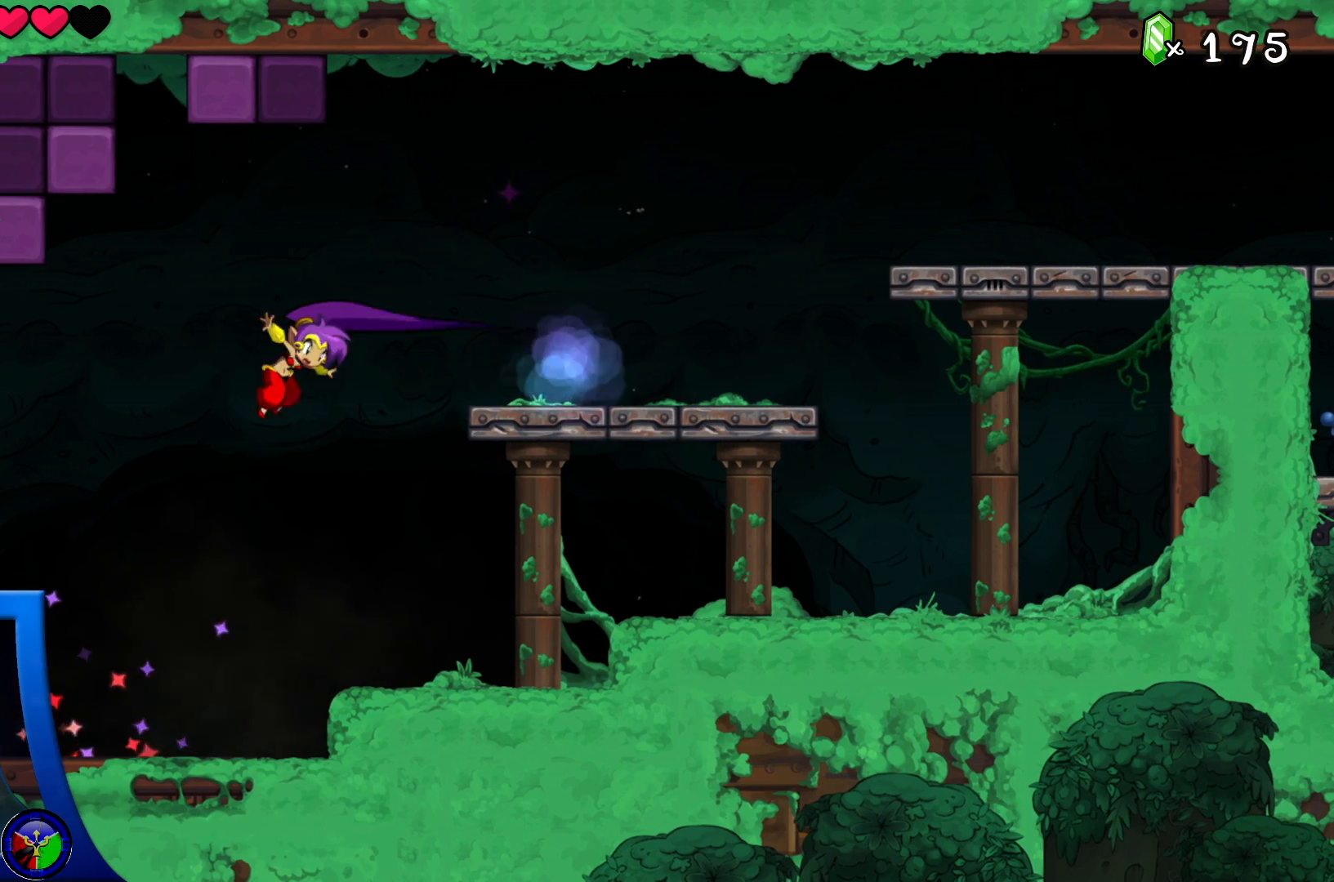
{"dt_ms": 500, "buttons": [], "left_stick": "center", "right_stick": "center", "events": [[17, "X", "up"], [117, "X", "down"], [200, "X", "up"], [250, "left_stick", "center"], [267, "X", "down"], [367, "X", "up"], [450, "A", "up"]]}
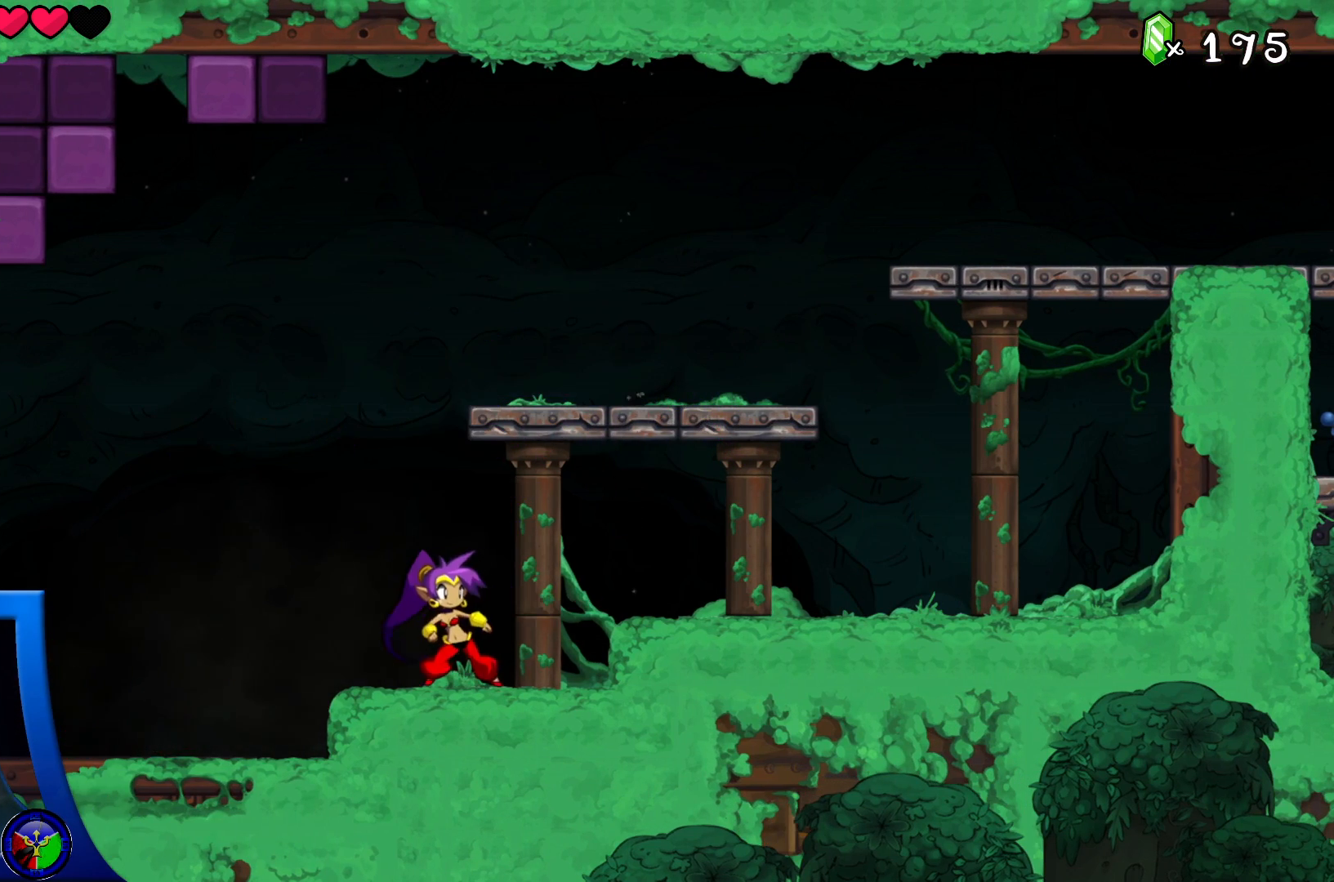
{"dt_ms": 500, "buttons": [], "left_stick": "left", "right_stick": "center", "events": [[100, "left_stick", "left"], [150, "R2", "down"], [350, "R2", "up"]]}
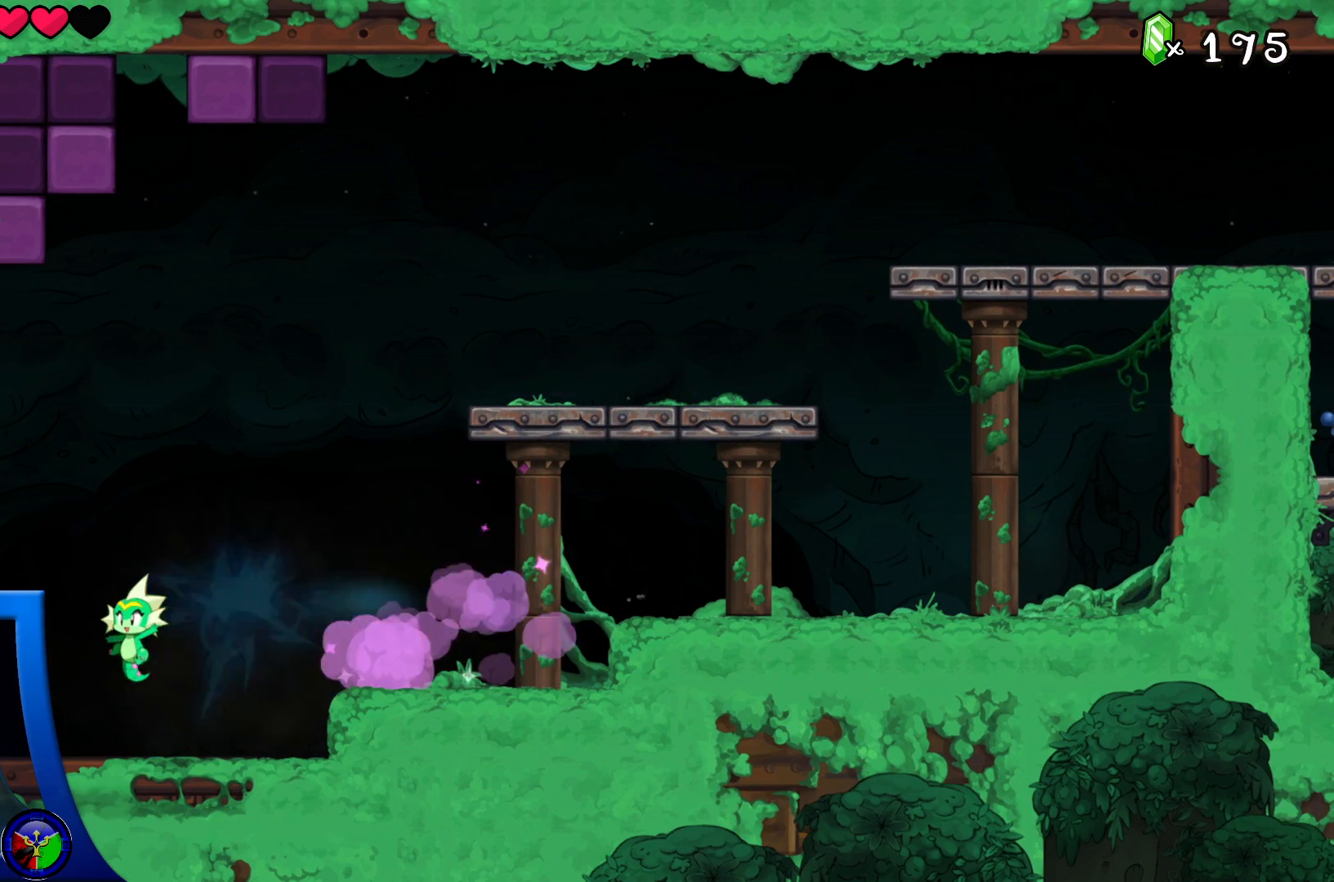
{"dt_ms": 500, "buttons": ["A", "R2"], "left_stick": "right", "right_stick": "center", "events": [[50, "left_stick", "center"], [100, "left_stick", "right"], [333, "A", "down"], [500, "R2", "down"]]}
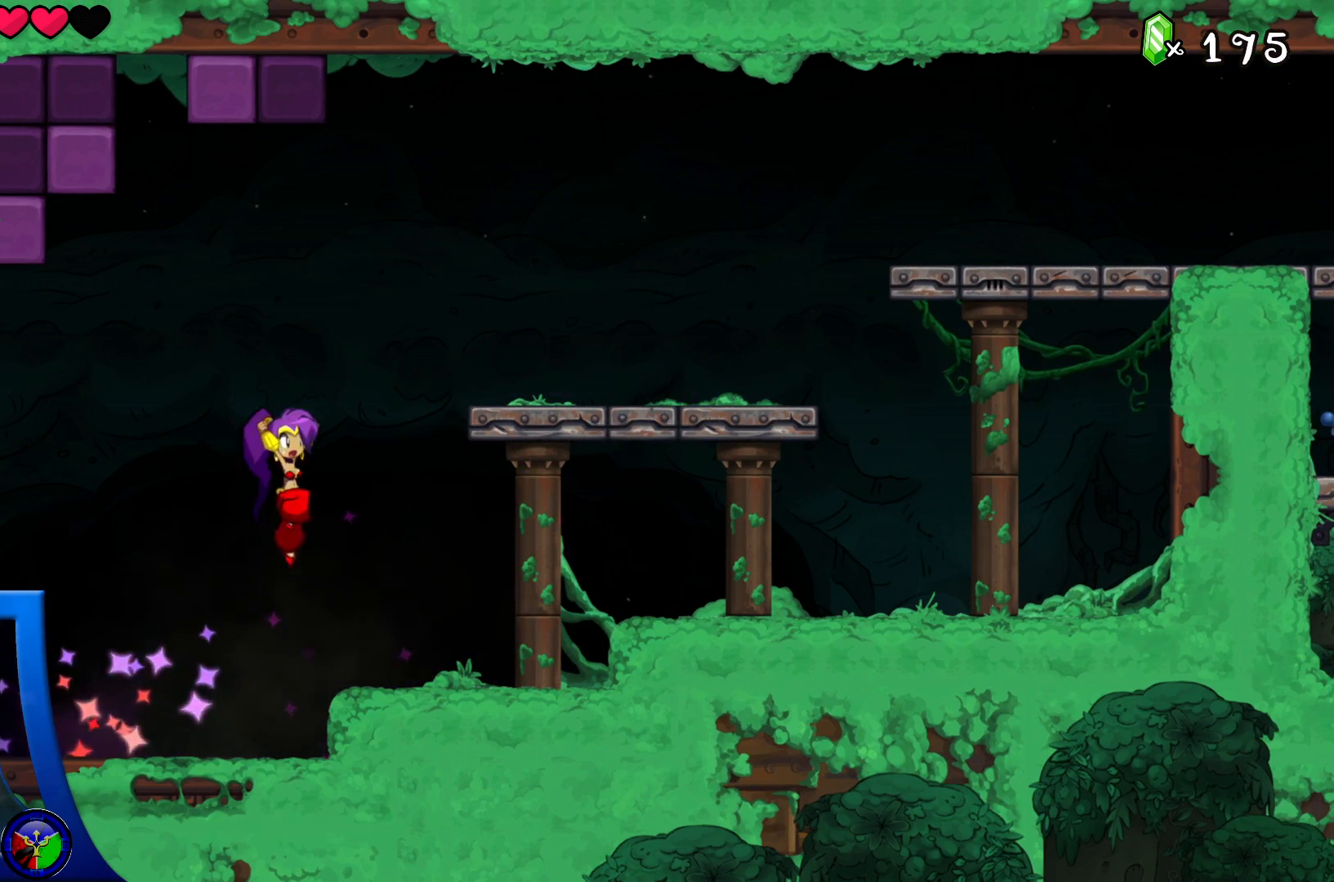
{"dt_ms": 500, "buttons": [], "left_stick": "right", "right_stick": "center", "events": [[350, "R2", "up"], [367, "A", "up"]]}
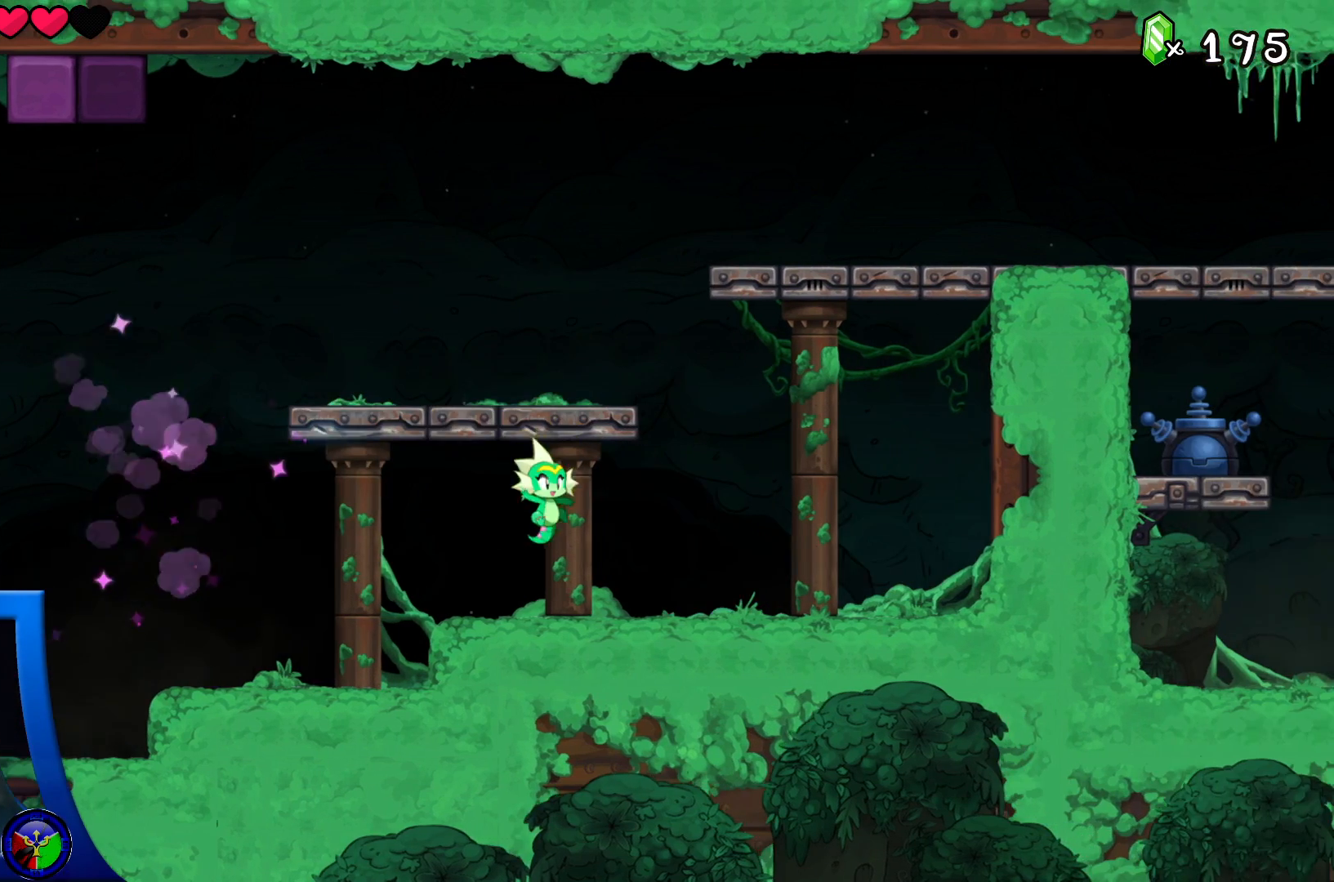
{"dt_ms": 500, "buttons": ["A"], "left_stick": "left", "right_stick": "center", "events": [[117, "left_stick", "center"], [233, "left_stick", "left"], [250, "A", "down"]]}
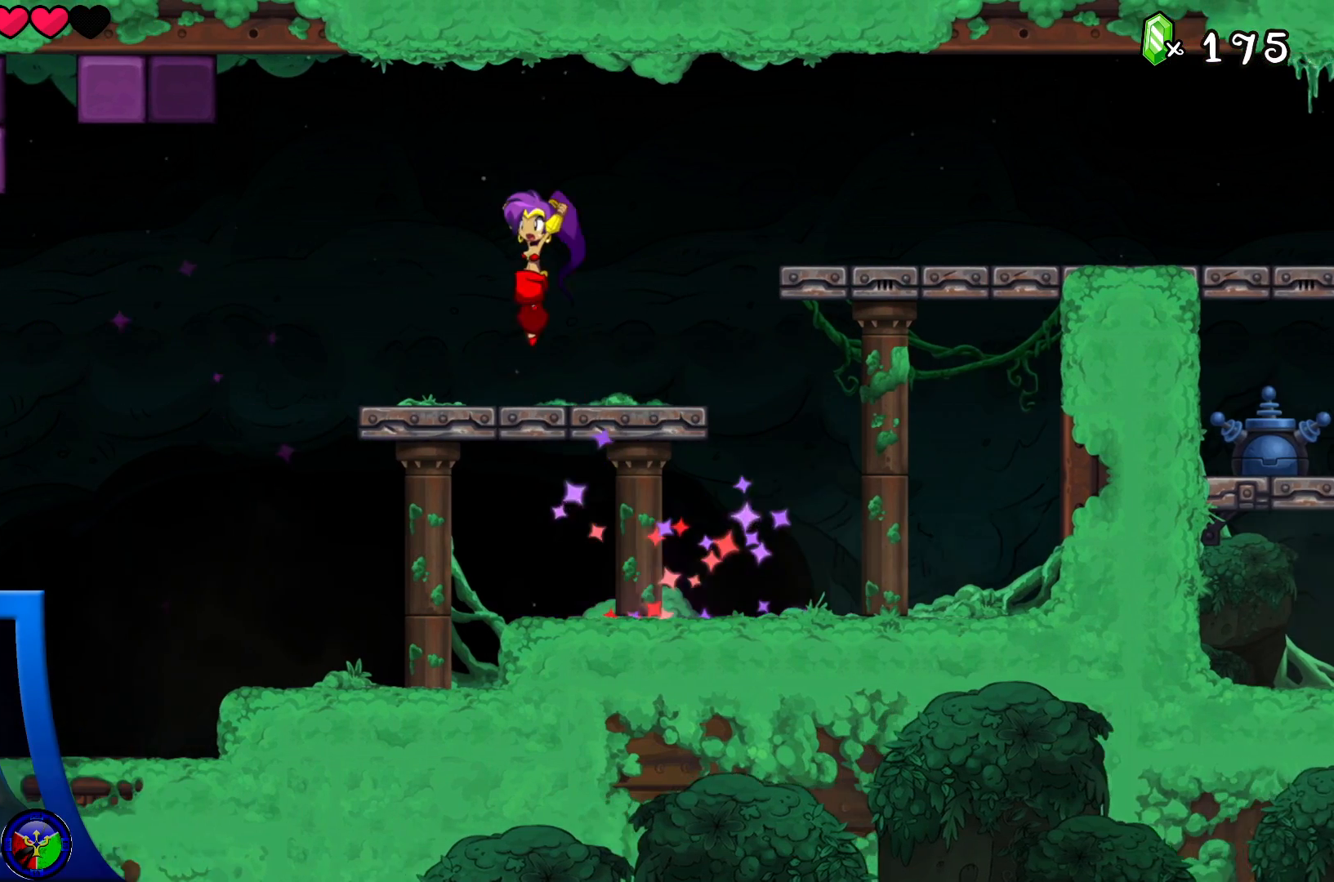
{"dt_ms": 500, "buttons": [], "left_stick": "left", "right_stick": "center", "events": [[17, "left_stick", "center"], [33, "R2", "down"], [233, "R2", "up"], [250, "A", "up"], [467, "left_stick", "left"]]}
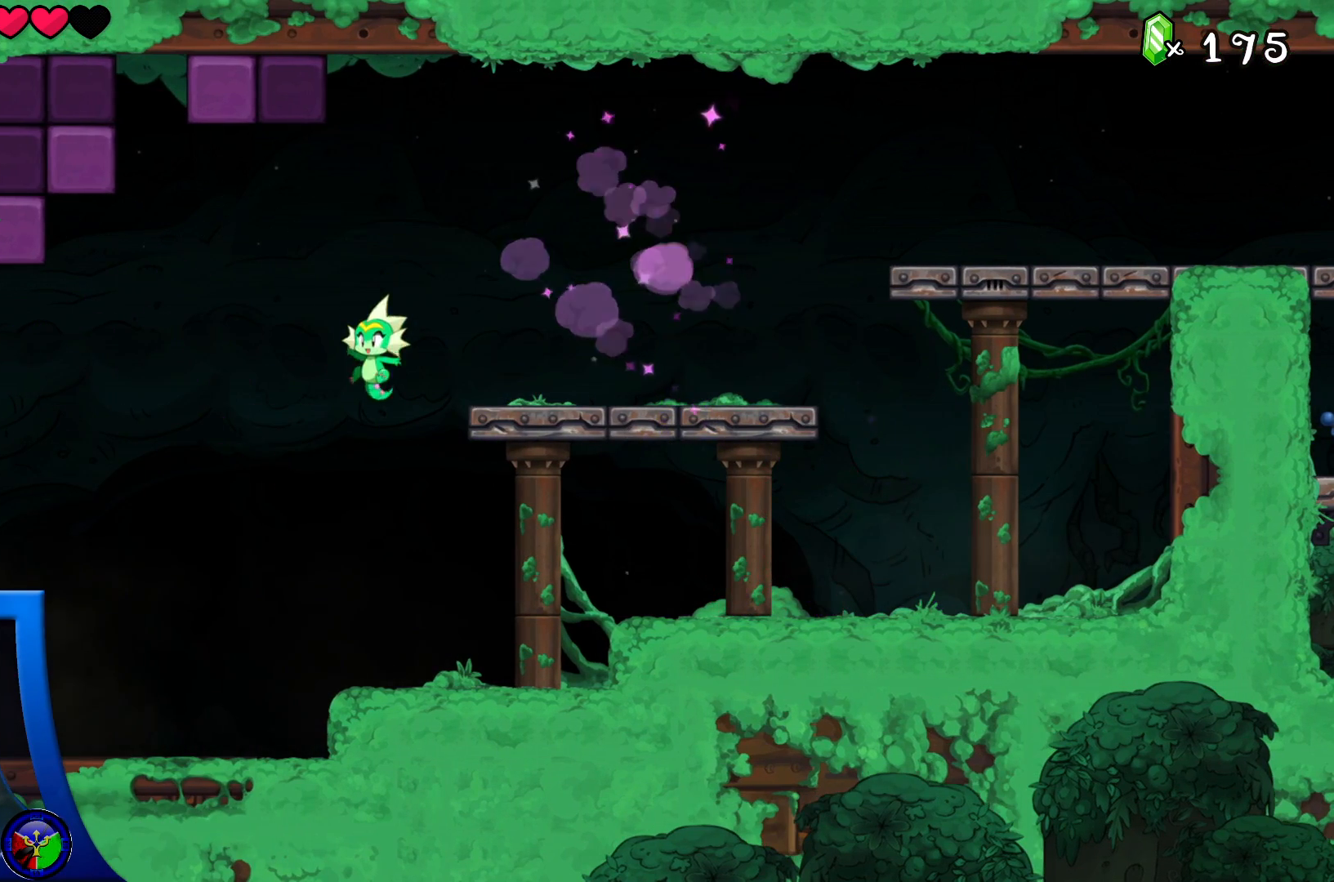
{"dt_ms": 500, "buttons": ["Y"], "left_stick": "left", "right_stick": "center", "events": [[450, "Y", "down"]]}
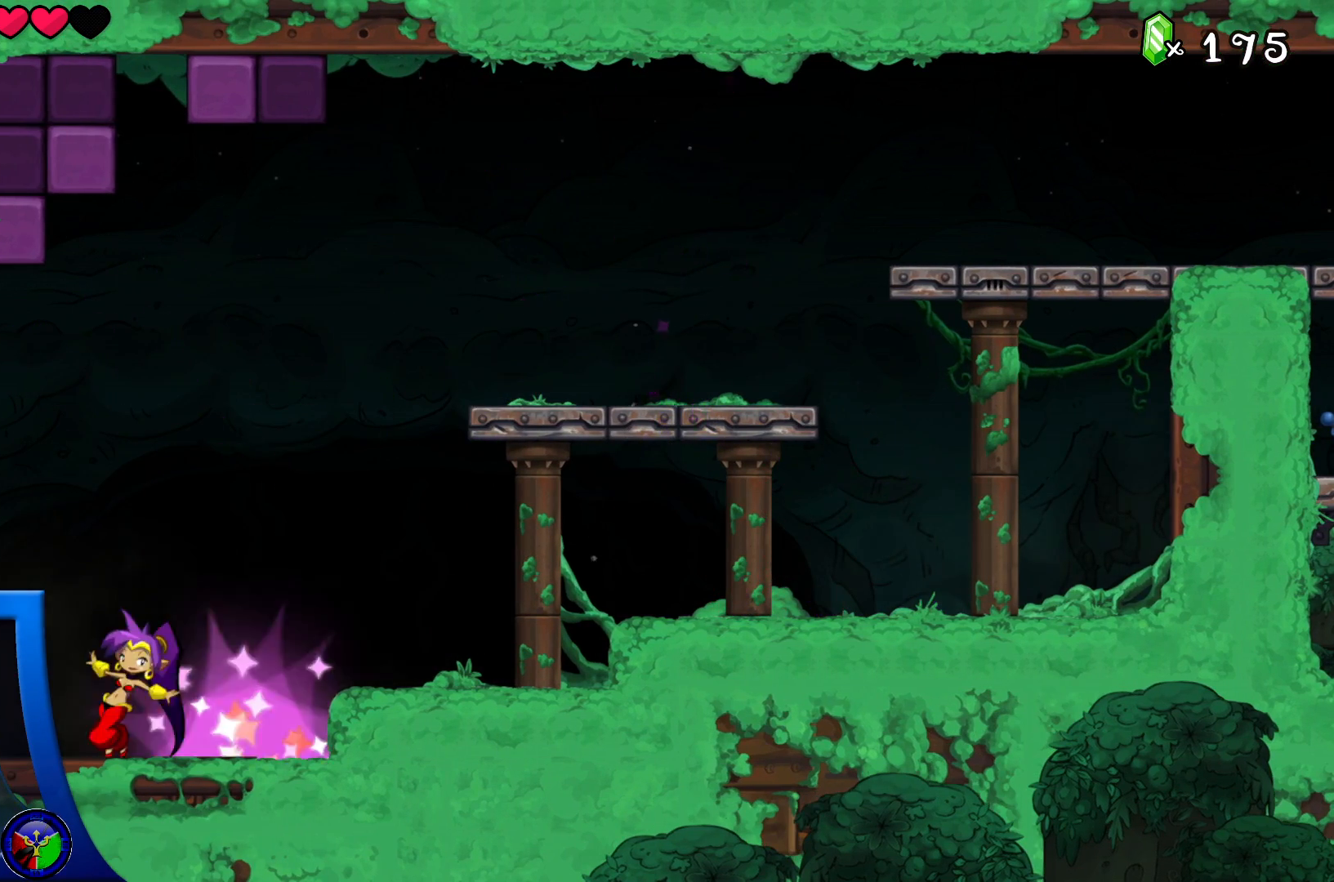
{"dt_ms": 500, "buttons": ["Y"], "left_stick": "center", "right_stick": "center", "events": [[50, "left_stick", "center"]]}
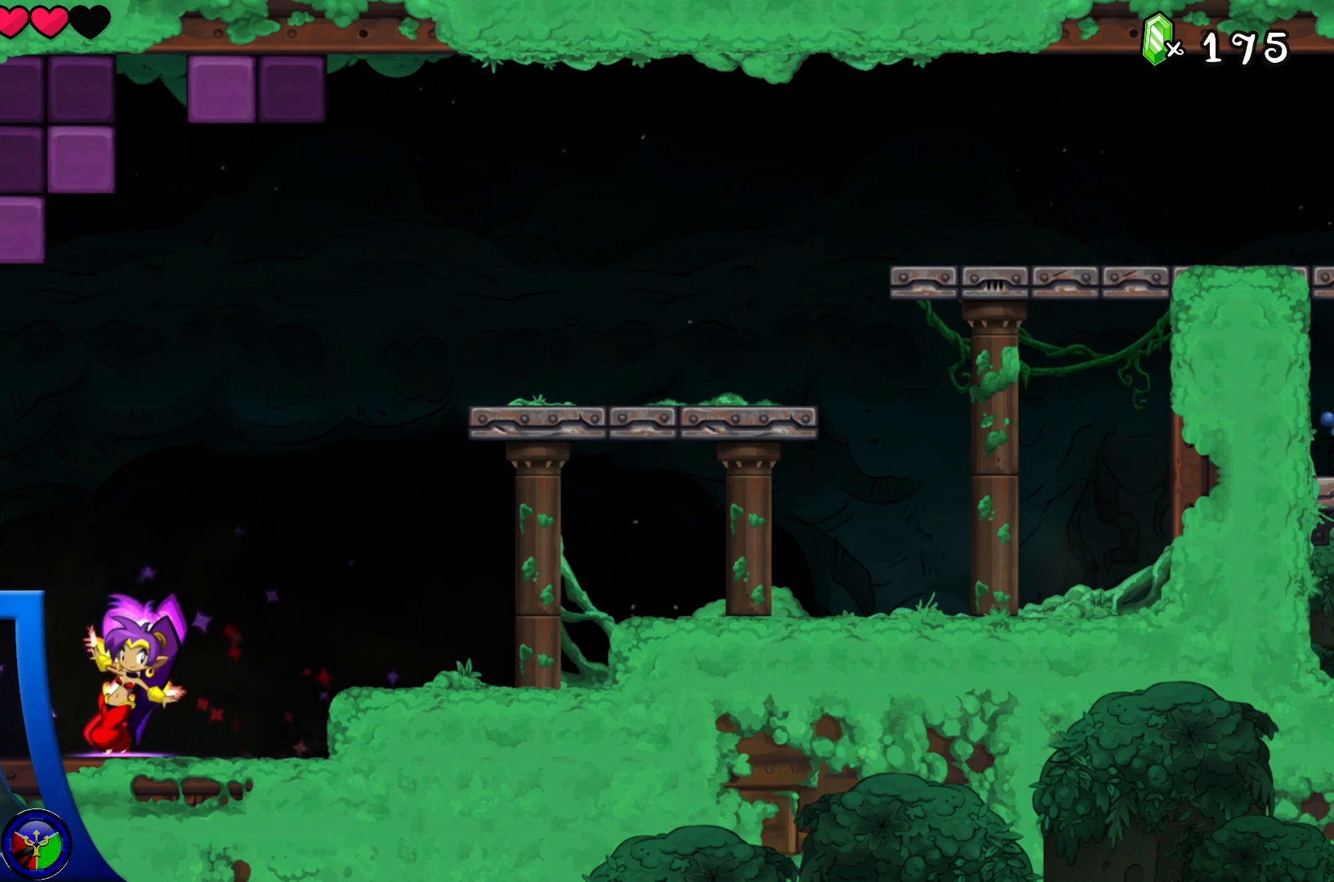
{"dt_ms": 500, "buttons": ["Y"], "left_stick": "center", "right_stick": "center", "events": []}
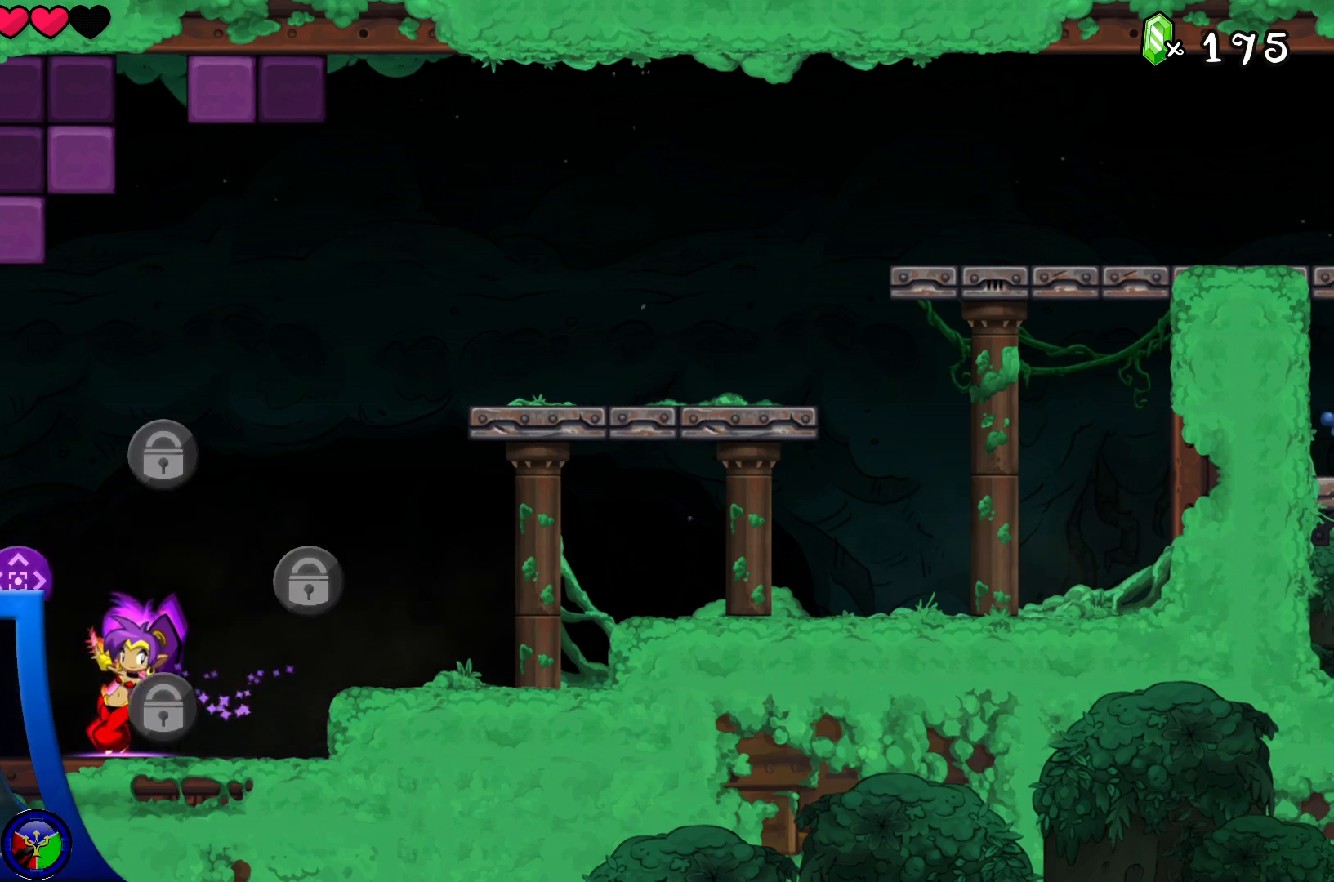
{"dt_ms": 500, "buttons": [], "left_stick": "left", "right_stick": "center", "events": [[17, "DPAD_LEFT", "down"], [117, "DPAD_LEFT", "up"], [217, "Y", "up"], [467, "left_stick", "left"]]}